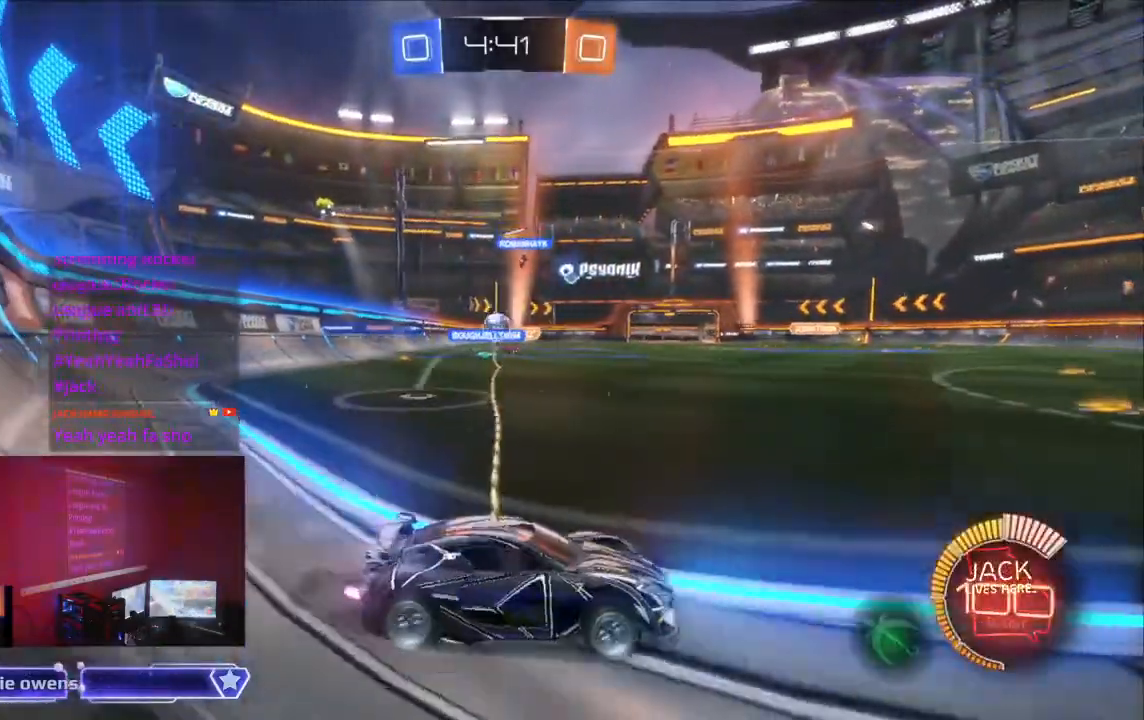
Gameplay with a controller (Xbox layout); each line is a JSON object with the inputs held at the frame after it (dt_ms = milliseconds from this image to that frame). "events" lists button and stick changes between this image and that frame as [ms after this image, input, new state], when the widget could be followed in between. Not read: HOME L2 L3 R3.
{"dt_ms": 500, "buttons": [], "left_stick": "center", "right_stick": "center", "events": [[33, "R2", "up"]]}
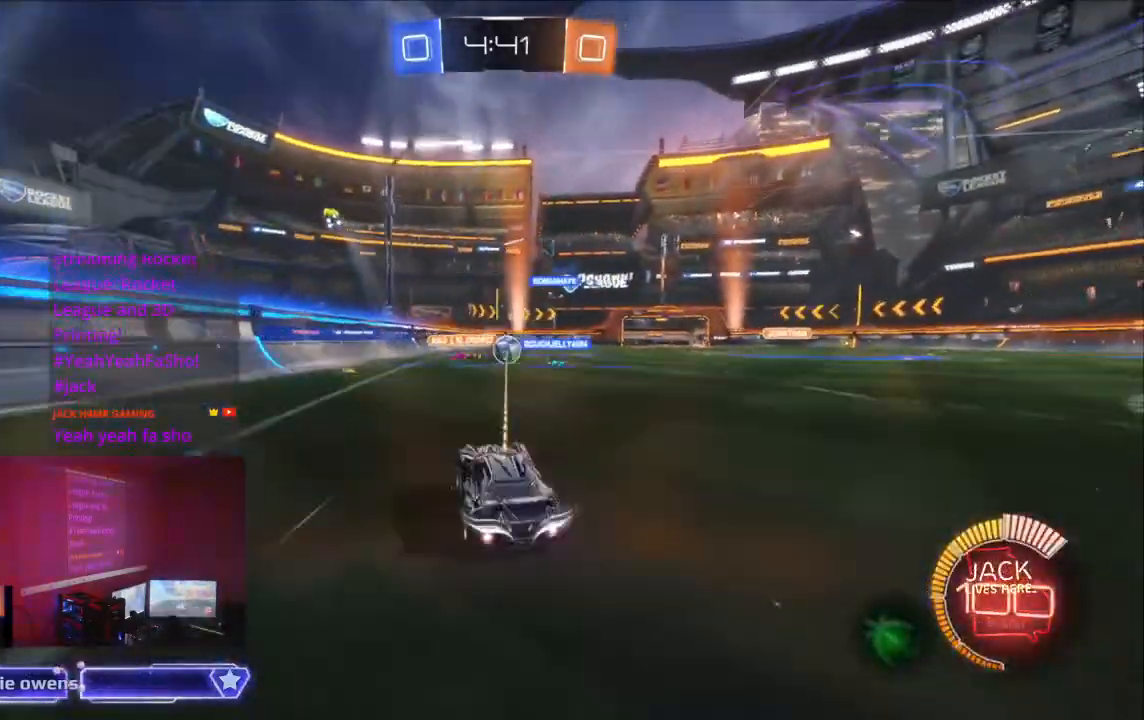
{"dt_ms": 500, "buttons": [], "left_stick": "center", "right_stick": "center", "events": [[433, "B", "down"], [433, "X", "down"], [467, "B", "up"], [467, "DPAD_RIGHT", "down"], [467, "X", "up"], [500, "DPAD_RIGHT", "up"]]}
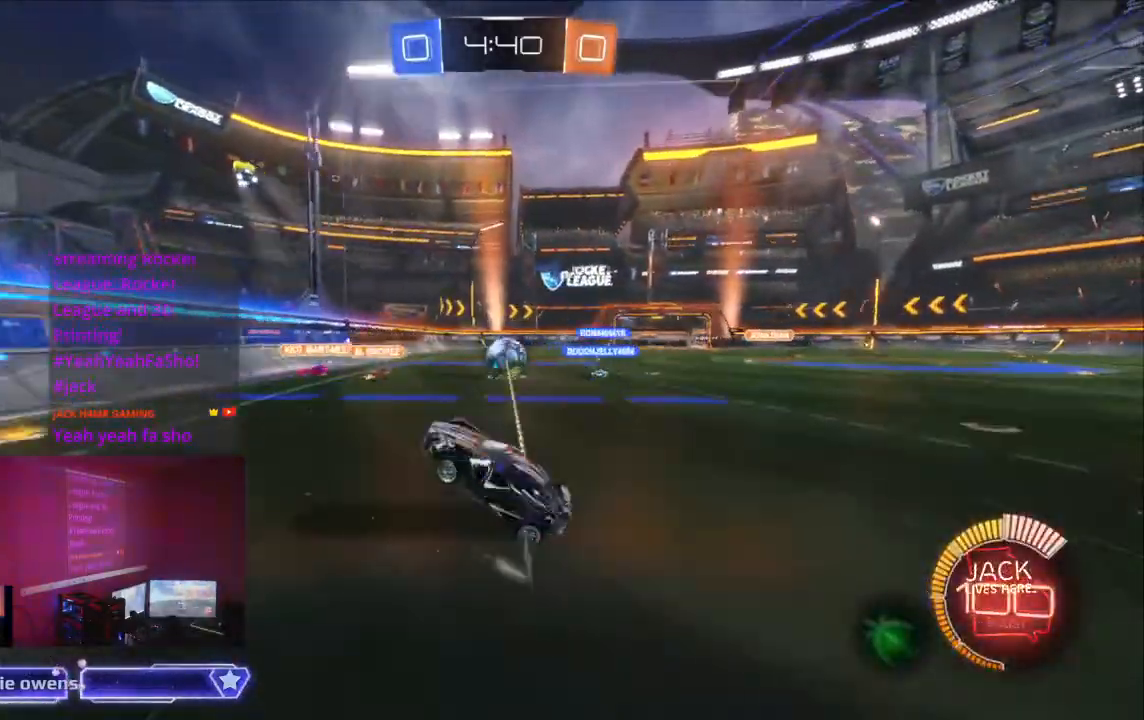
{"dt_ms": 500, "buttons": [], "left_stick": "center", "right_stick": "center", "events": []}
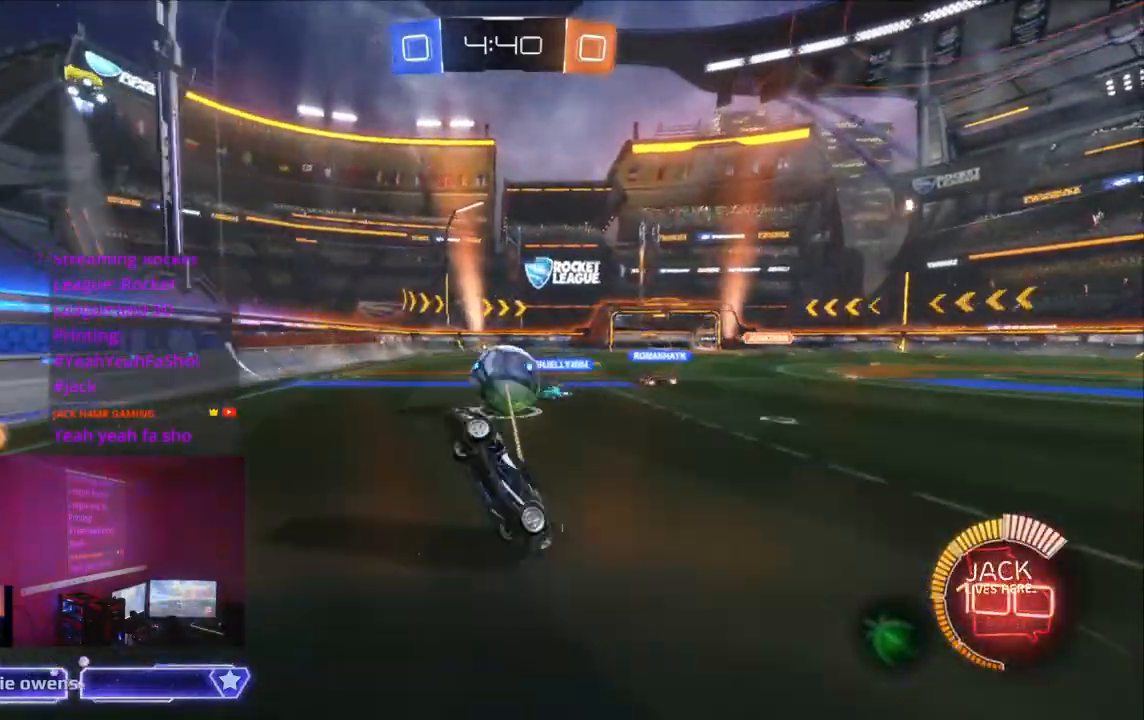
{"dt_ms": 1000, "buttons": [], "left_stick": "center", "right_stick": "center"}
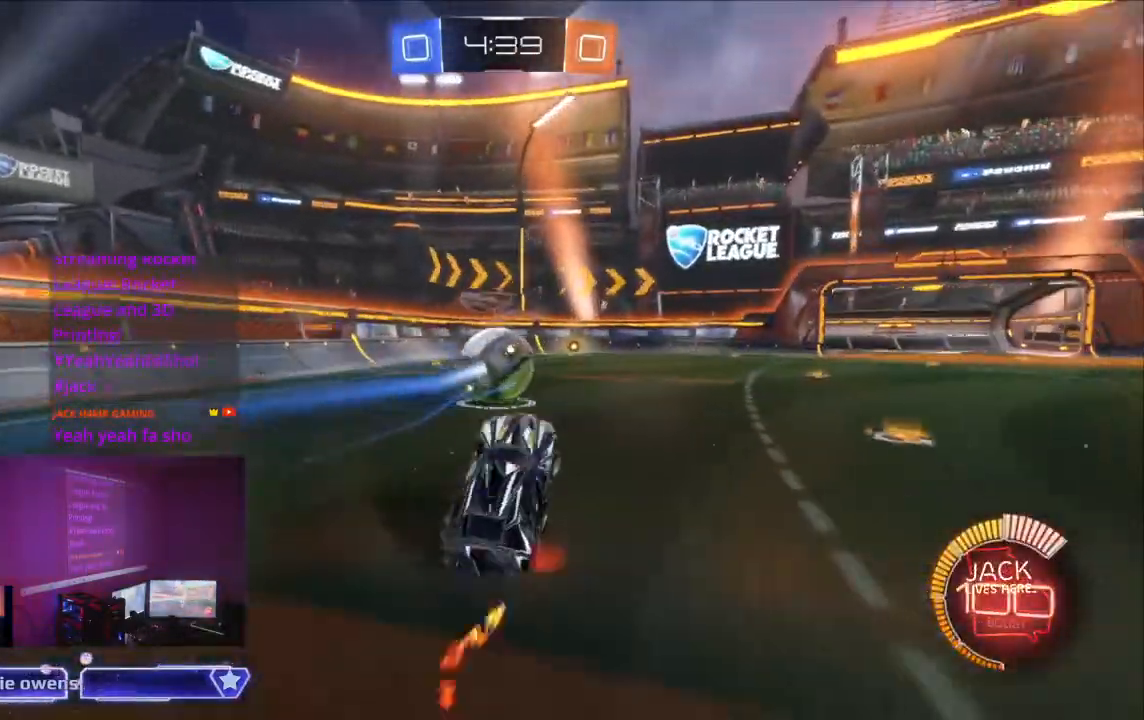
{"dt_ms": 500, "buttons": ["B", "R2"], "left_stick": "center", "right_stick": "center", "events": [[333, "B", "down"], [500, "R2", "down"]]}
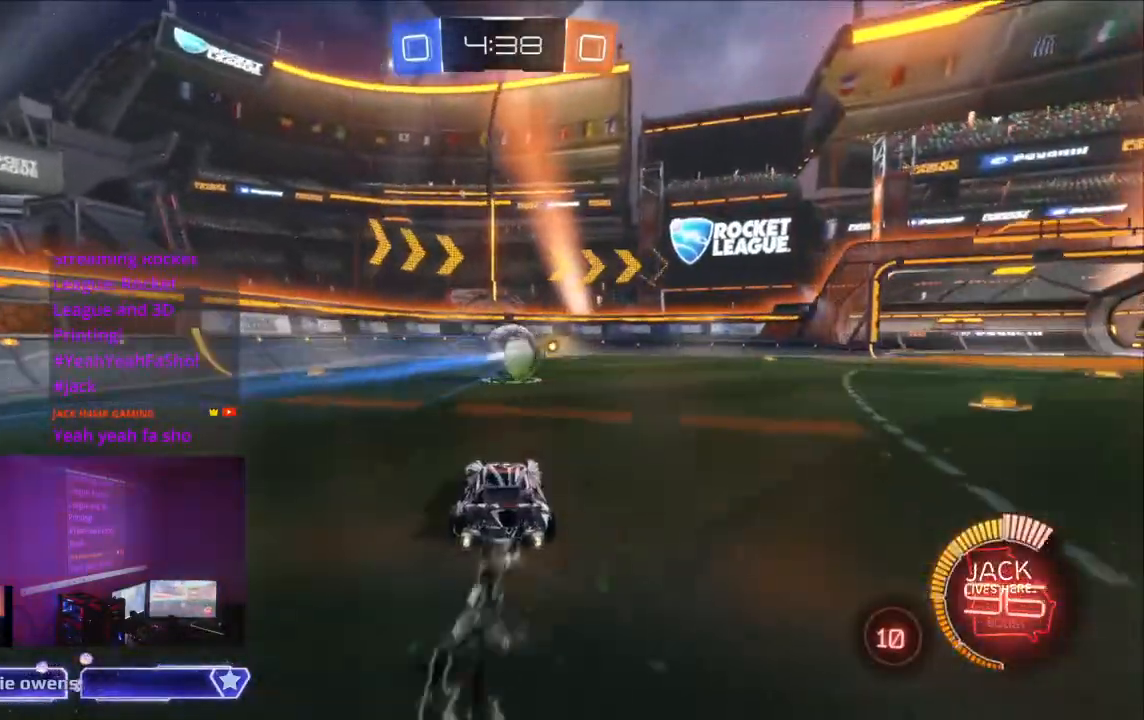
{"dt_ms": 500, "buttons": ["B", "R2"], "left_stick": "center", "right_stick": "center", "events": [[333, "SELECT", "down"], [367, "SELECT", "up"]]}
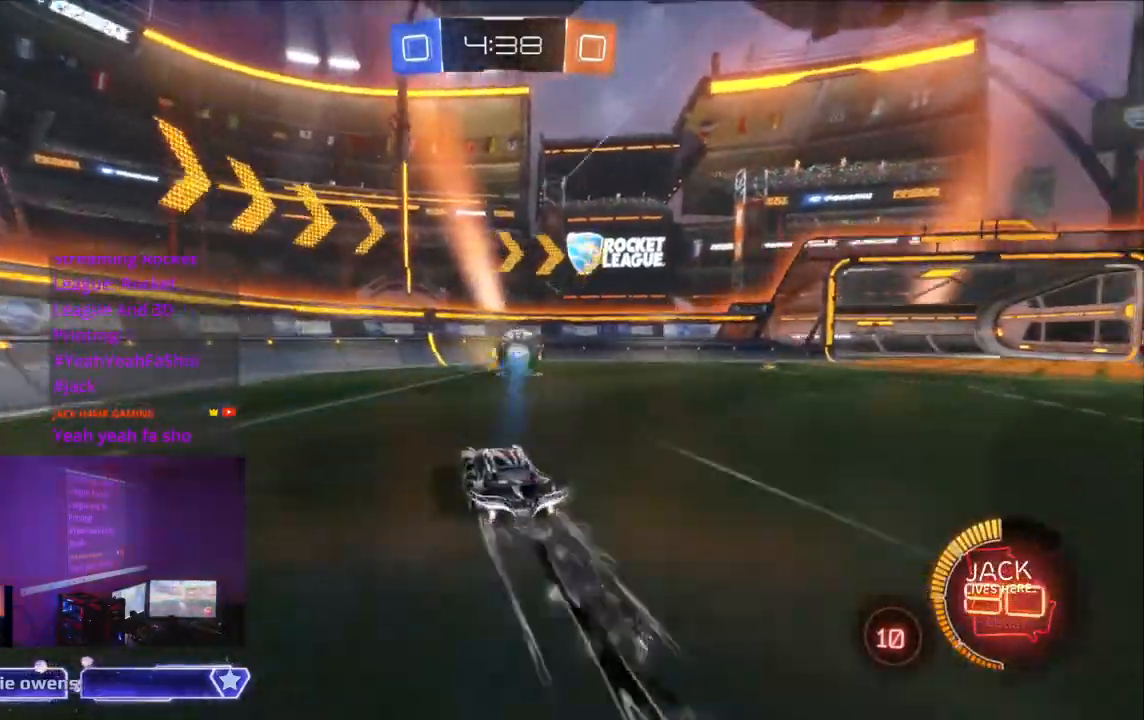
{"dt_ms": 500, "buttons": [], "left_stick": "center", "right_stick": "center", "events": [[67, "B", "up"], [233, "Y", "down"], [333, "R2", "up"], [333, "Y", "up"]]}
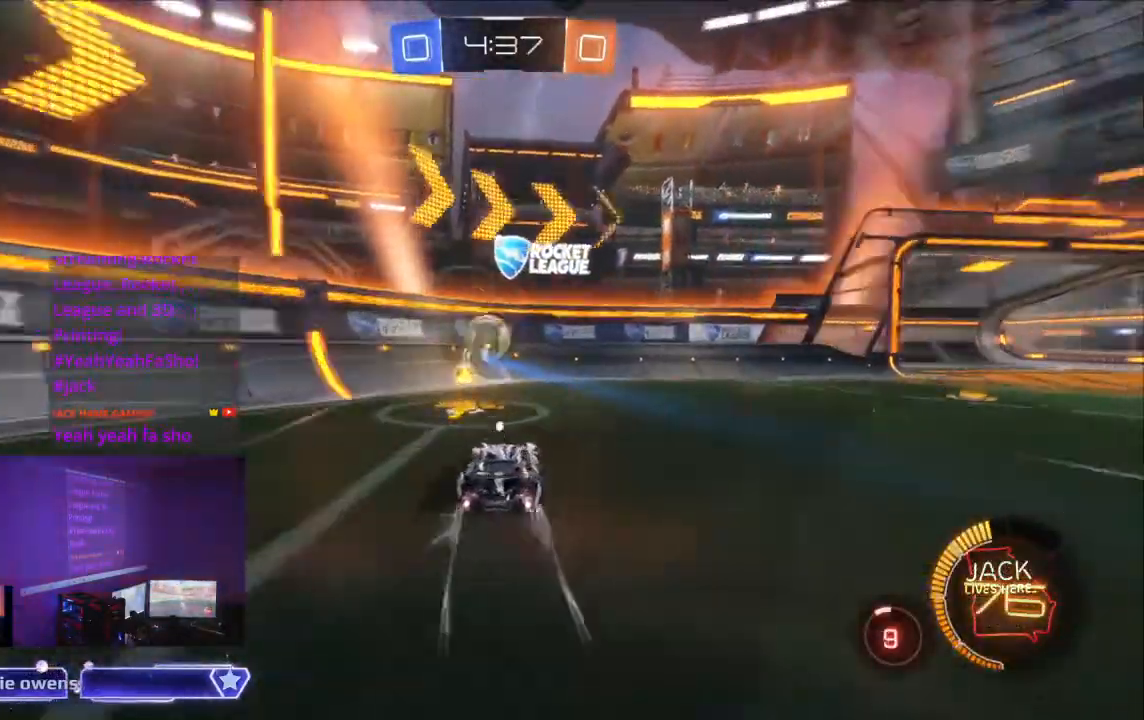
{"dt_ms": 500, "buttons": [], "left_stick": "center", "right_stick": "center", "events": [[33, "R1", "down"], [500, "R1", "up"]]}
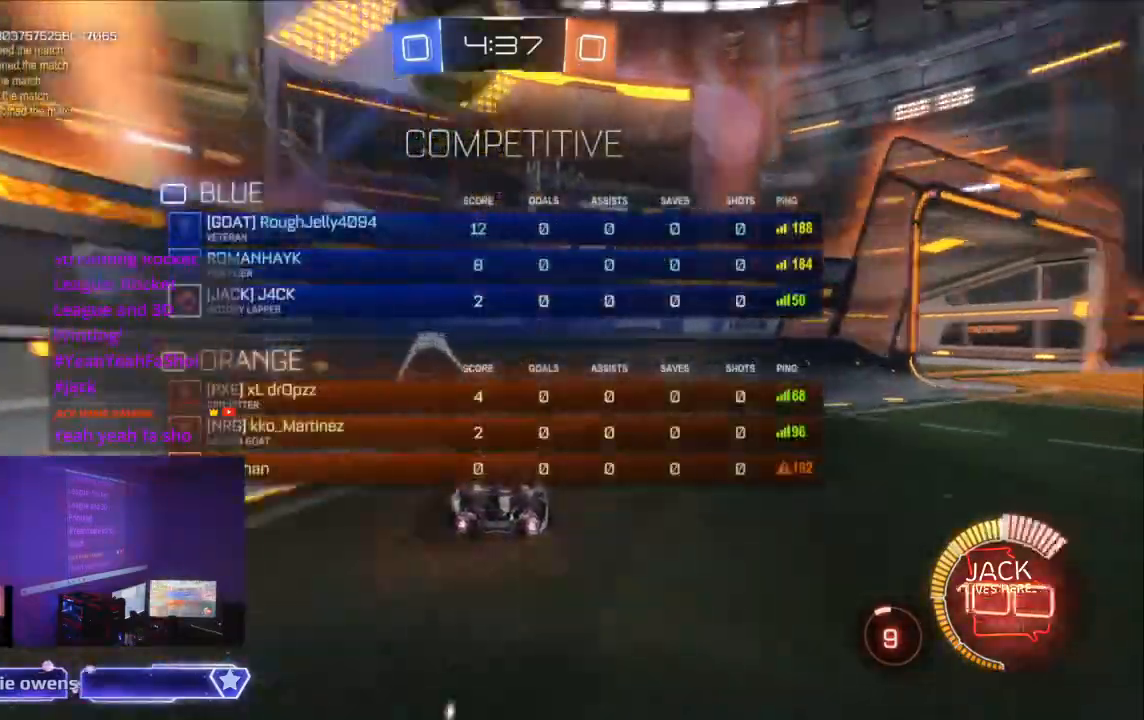
{"dt_ms": 500, "buttons": ["R2"], "left_stick": "center", "right_stick": "center", "events": [[100, "R2", "down"], [200, "DPAD_LEFT", "down"], [200, "DPAD_UP", "down"], [233, "DPAD_LEFT", "up"], [233, "DPAD_UP", "up"]]}
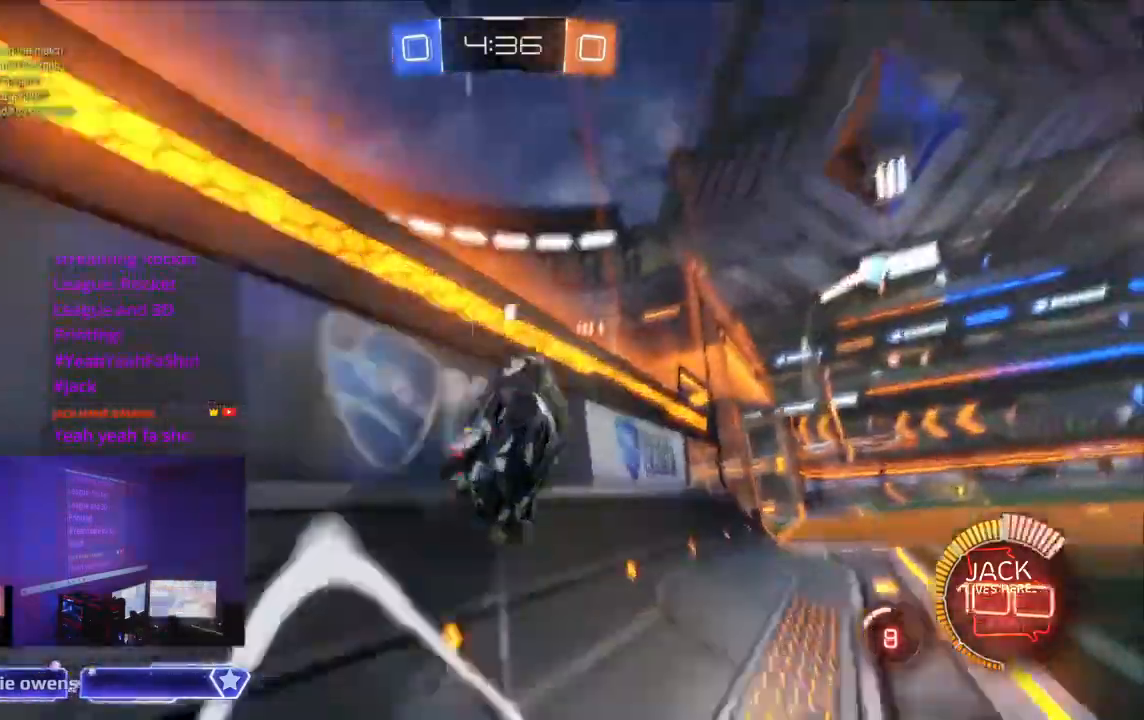
{"dt_ms": 500, "buttons": ["R2"], "left_stick": "left", "right_stick": "center", "events": [[200, "Y", "down"], [333, "Y", "up"], [467, "left_stick", "left"]]}
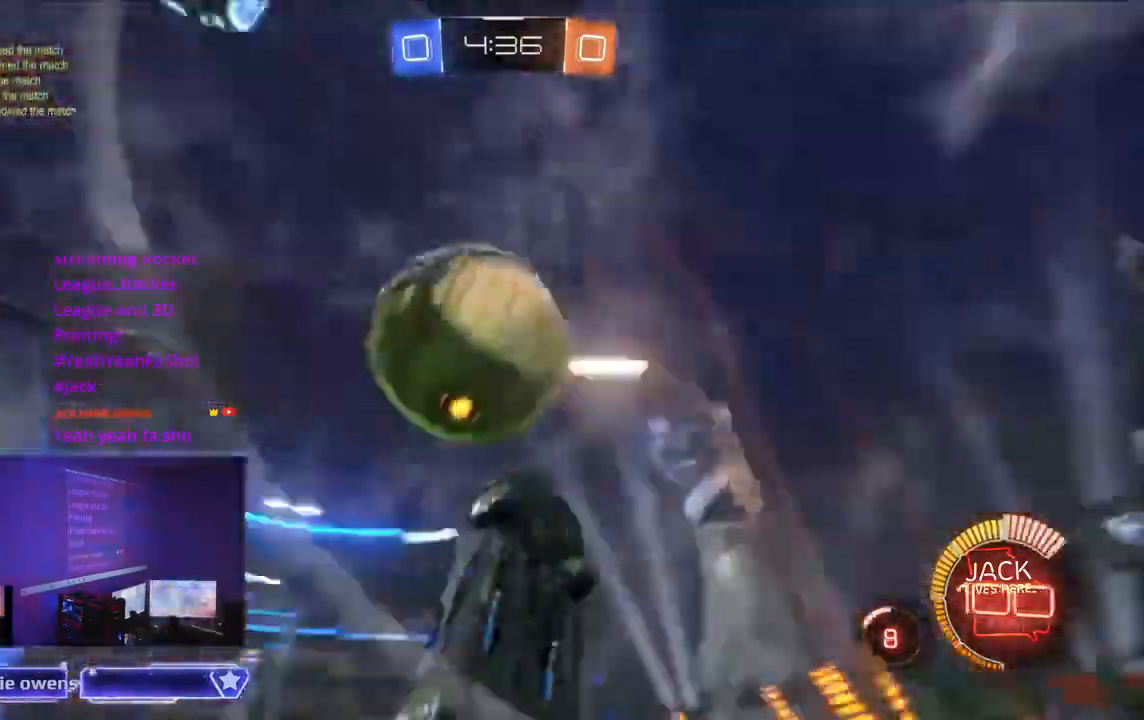
{"dt_ms": 500, "buttons": ["R2"], "left_stick": "center", "right_stick": "center", "events": [[33, "left_stick", "center"]]}
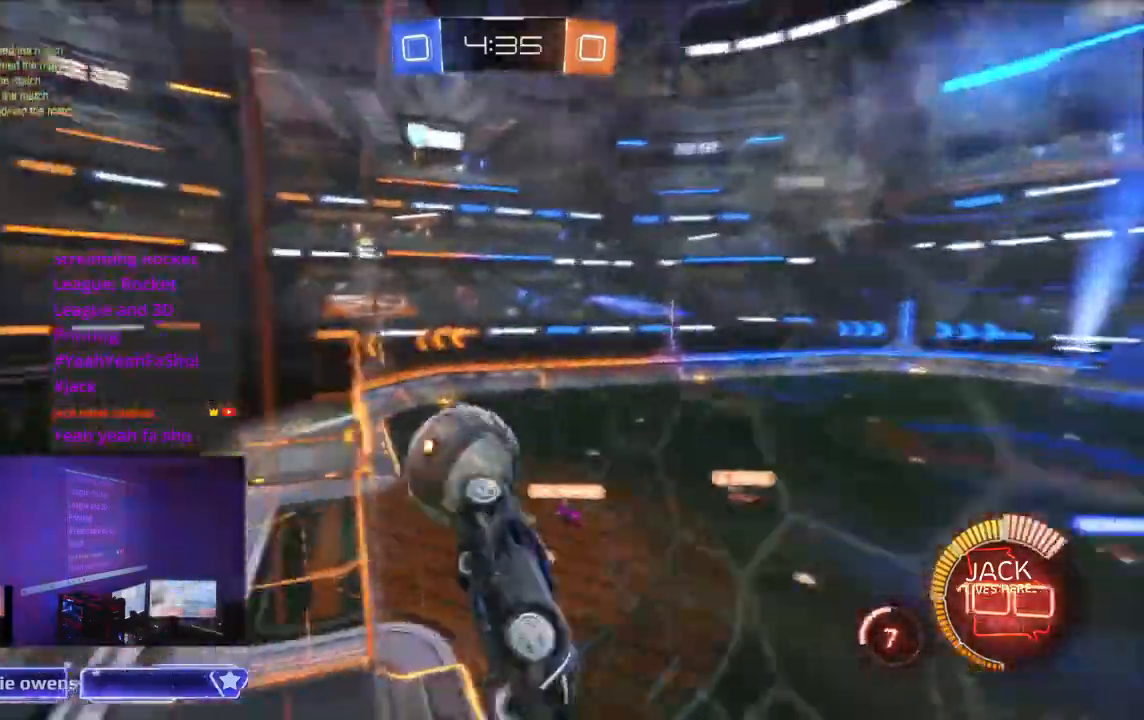
{"dt_ms": 500, "buttons": ["B", "R2"], "left_stick": "center", "right_stick": "center"}
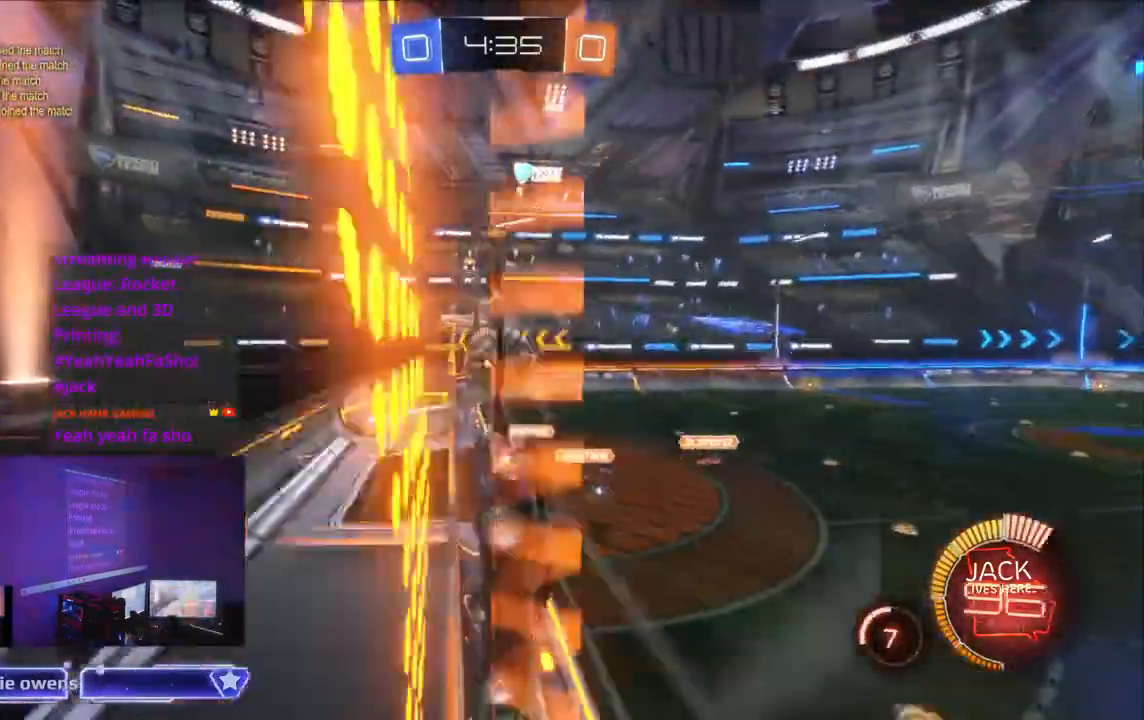
{"dt_ms": 500, "buttons": ["B", "R2"], "left_stick": "center", "right_stick": "center", "events": []}
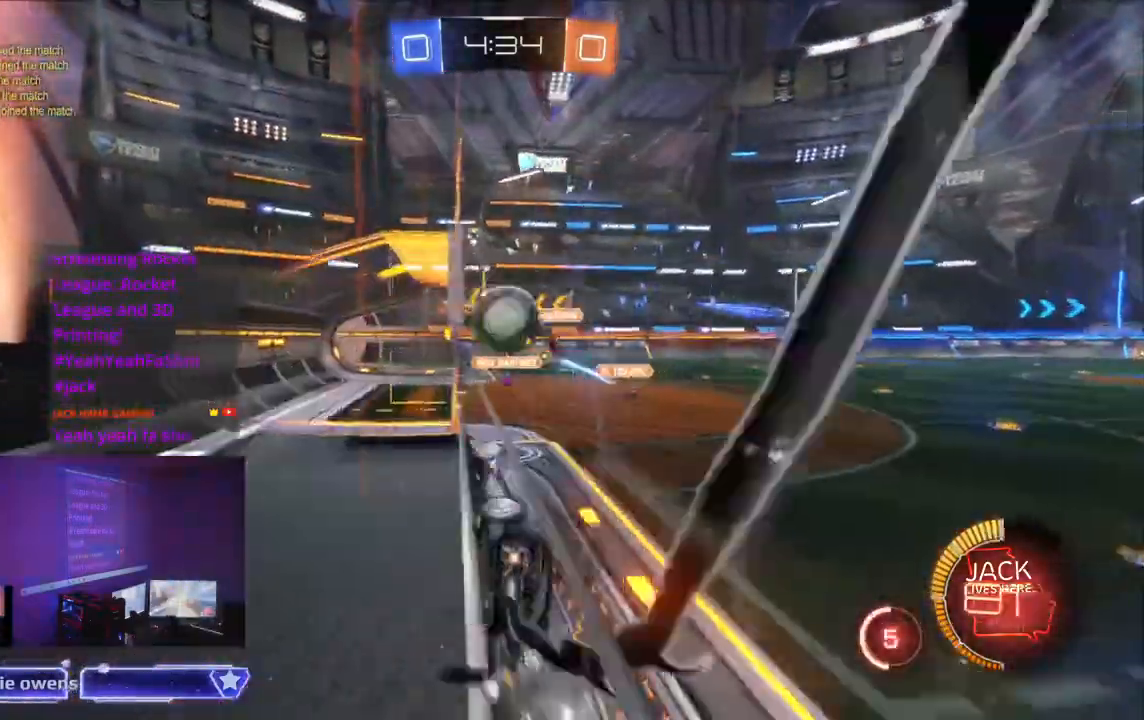
{"dt_ms": 500, "buttons": ["R2"], "left_stick": "center", "right_stick": "center", "events": [[467, "B", "up"]]}
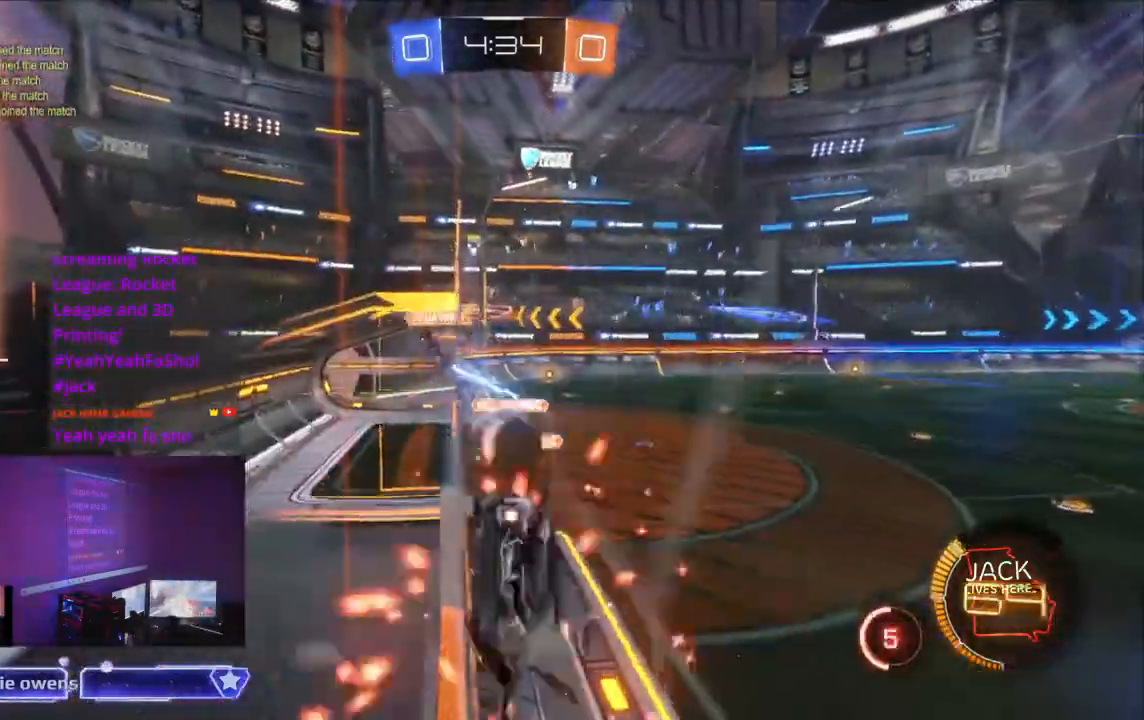
{"dt_ms": 500, "buttons": ["B", "R2"], "left_stick": "center", "right_stick": "center", "events": [[367, "B", "down"]]}
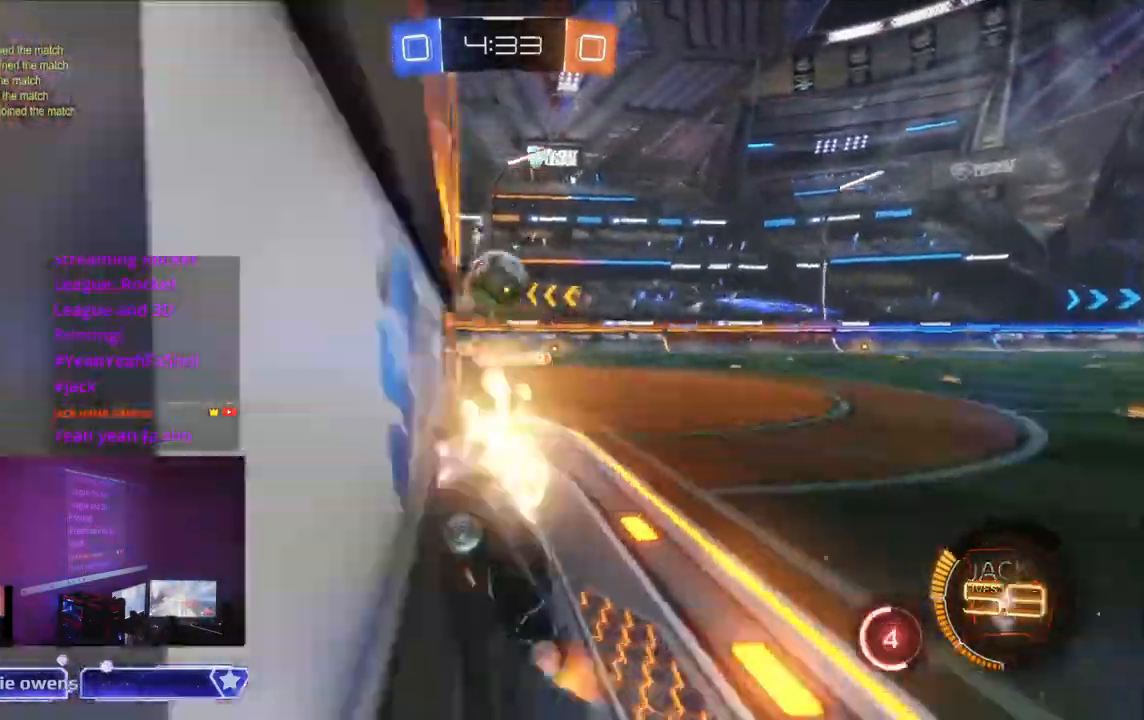
{"dt_ms": 500, "buttons": ["R2"], "left_stick": "center", "right_stick": "center", "events": [[467, "B", "up"]]}
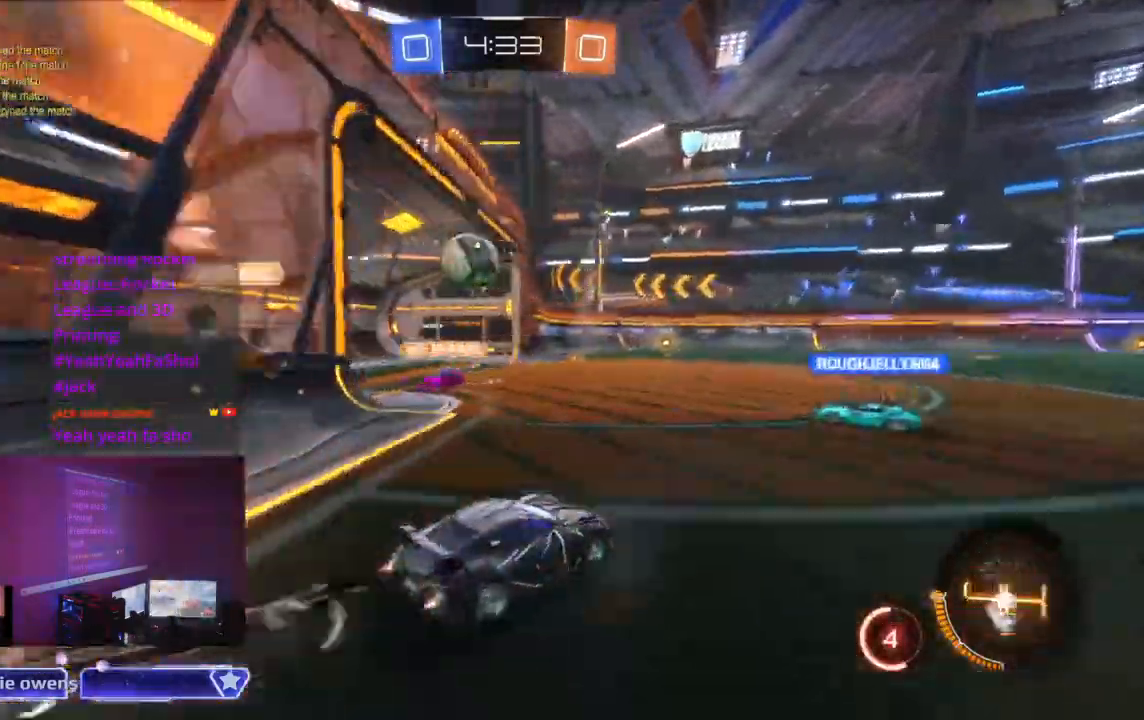
{"dt_ms": 500, "buttons": [], "left_stick": "center", "right_stick": "center", "events": [[167, "B", "down"], [267, "DPAD_UP", "down"], [300, "DPAD_UP", "up"], [367, "B", "up"], [467, "R2", "up"]]}
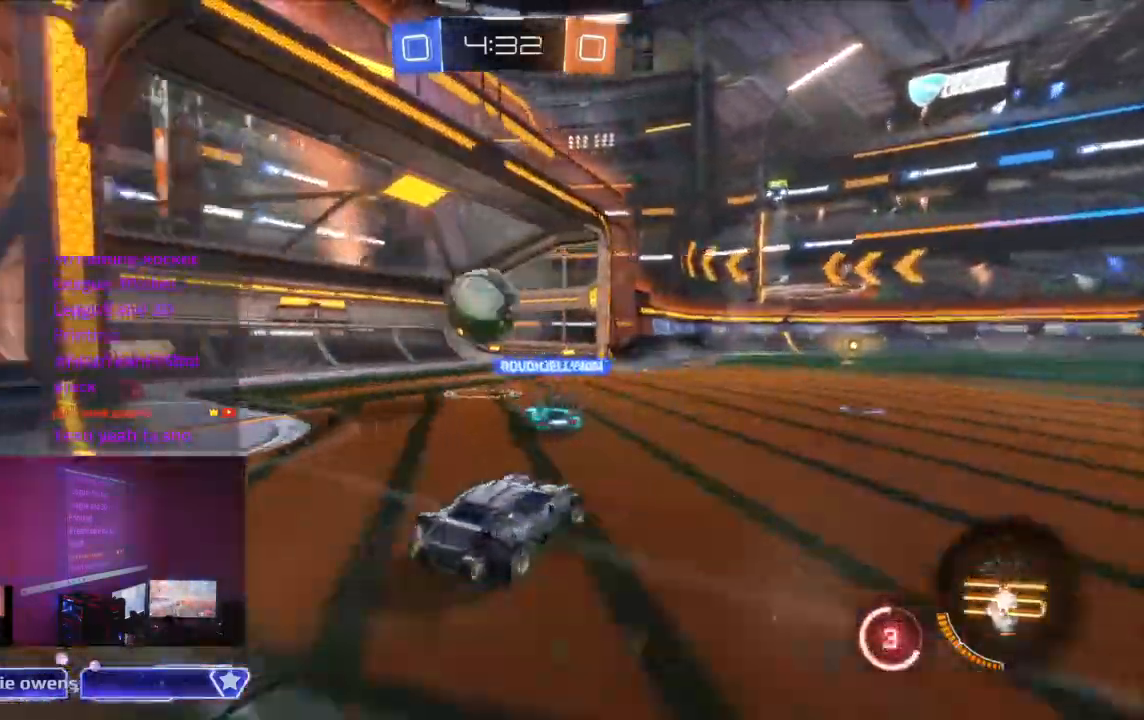
{"dt_ms": 500, "buttons": ["R2"], "left_stick": "center", "right_stick": "center", "events": [[133, "DPAD_LEFT", "down"], [200, "DPAD_LEFT", "up"], [200, "DPAD_UP", "down"], [200, "X", "down"], [233, "R2", "down"], [267, "DPAD_UP", "up"], [267, "X", "up"]]}
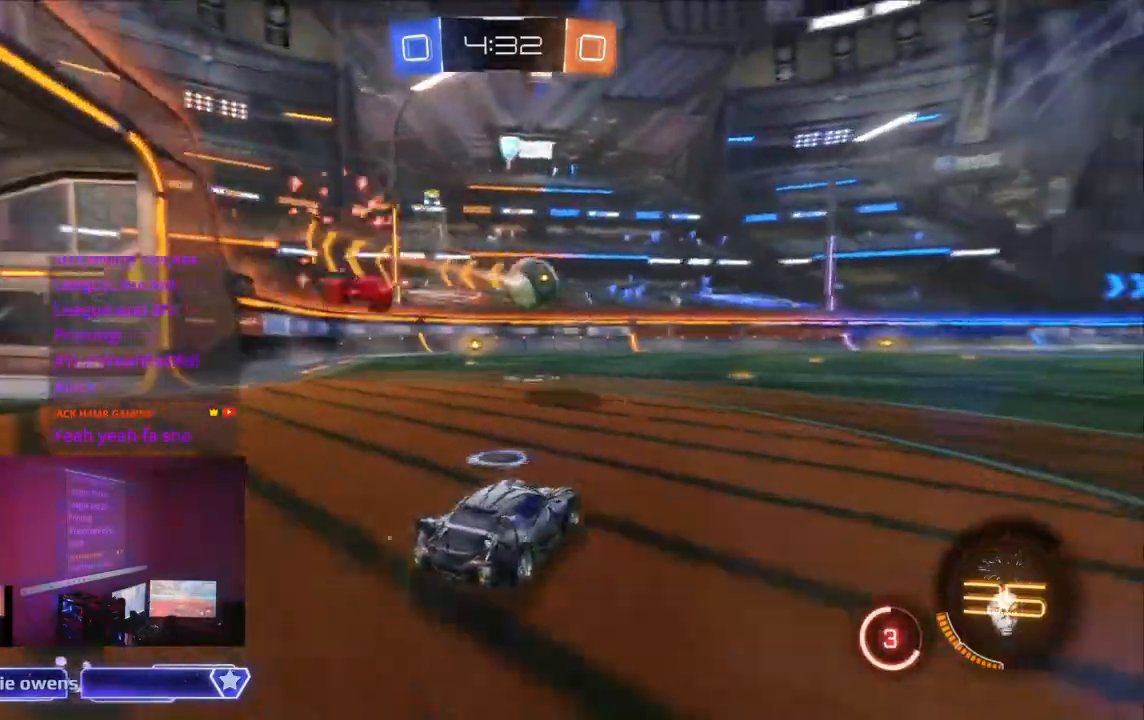
{"dt_ms": 500, "buttons": ["B", "R2"], "left_stick": "center", "right_stick": "center", "events": [[33, "B", "down"]]}
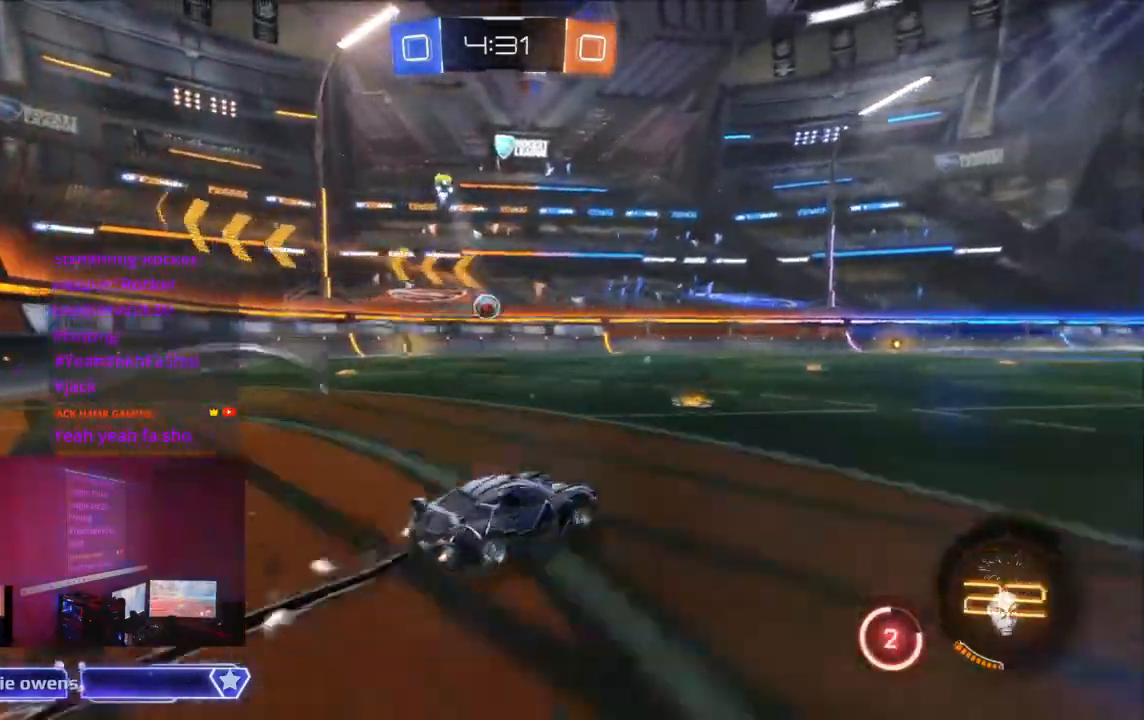
{"dt_ms": 500, "buttons": ["B", "R2"], "left_stick": "center", "right_stick": "center", "events": []}
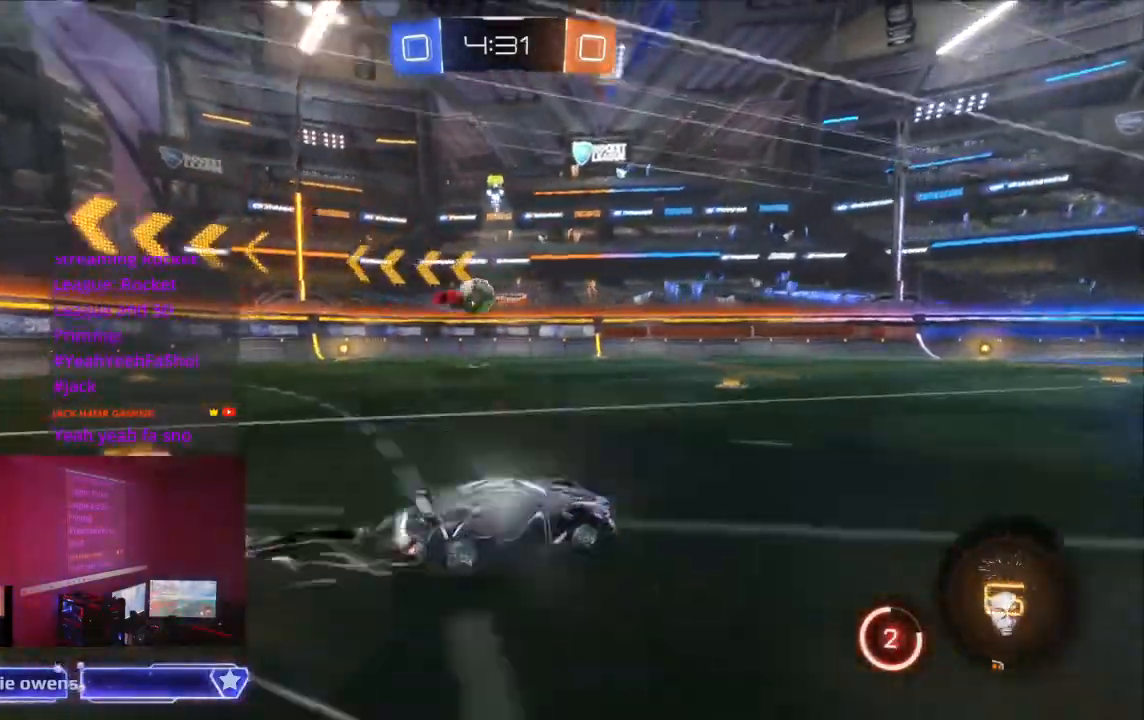
{"dt_ms": 500, "buttons": ["B", "R2"], "left_stick": "center", "right_stick": "center", "events": [[100, "B", "up"], [100, "R2", "up"], [200, "R2", "down"], [300, "B", "down"]]}
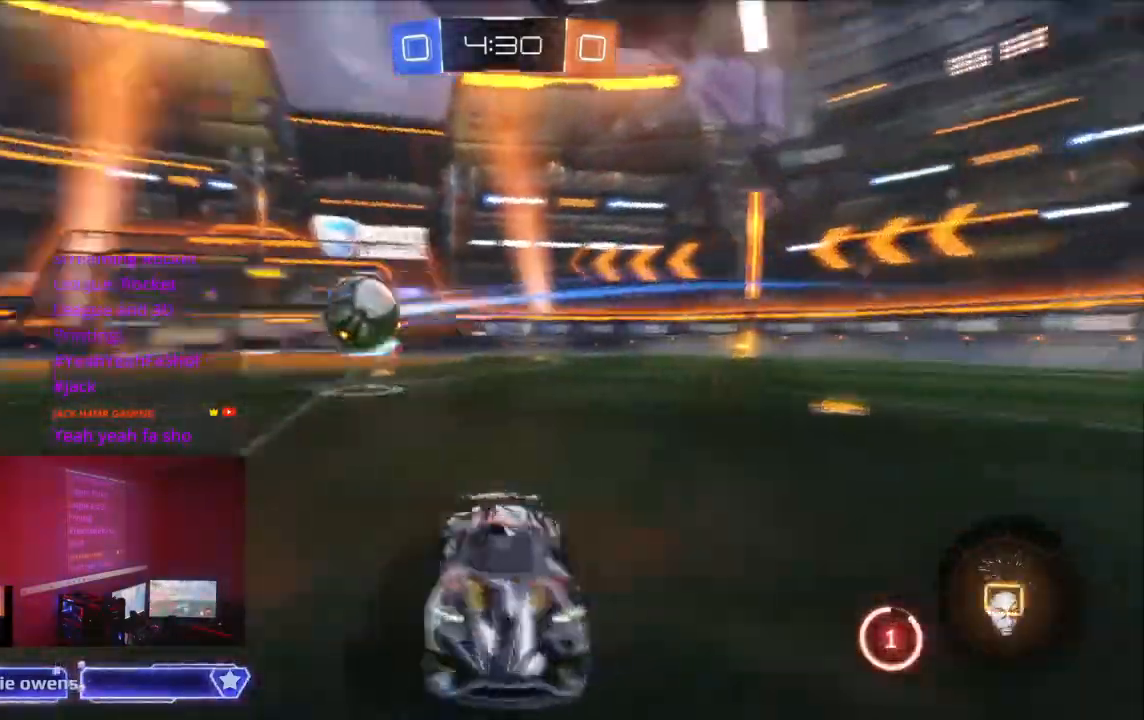
{"dt_ms": 500, "buttons": ["A", "R2"], "left_stick": "center", "right_stick": "center", "events": [[67, "B", "up"], [167, "A", "down"], [233, "A", "up"], [333, "A", "down"], [400, "A", "up"], [467, "A", "down"]]}
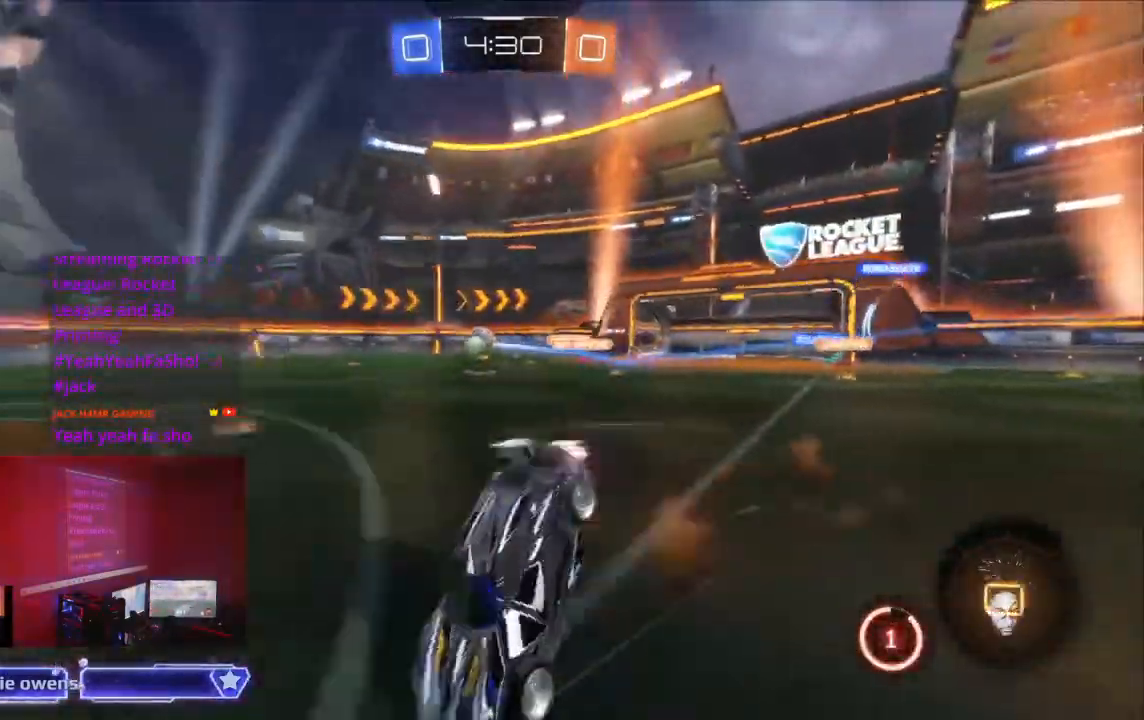
{"dt_ms": 500, "buttons": ["R2"], "left_stick": "center", "right_stick": "center"}
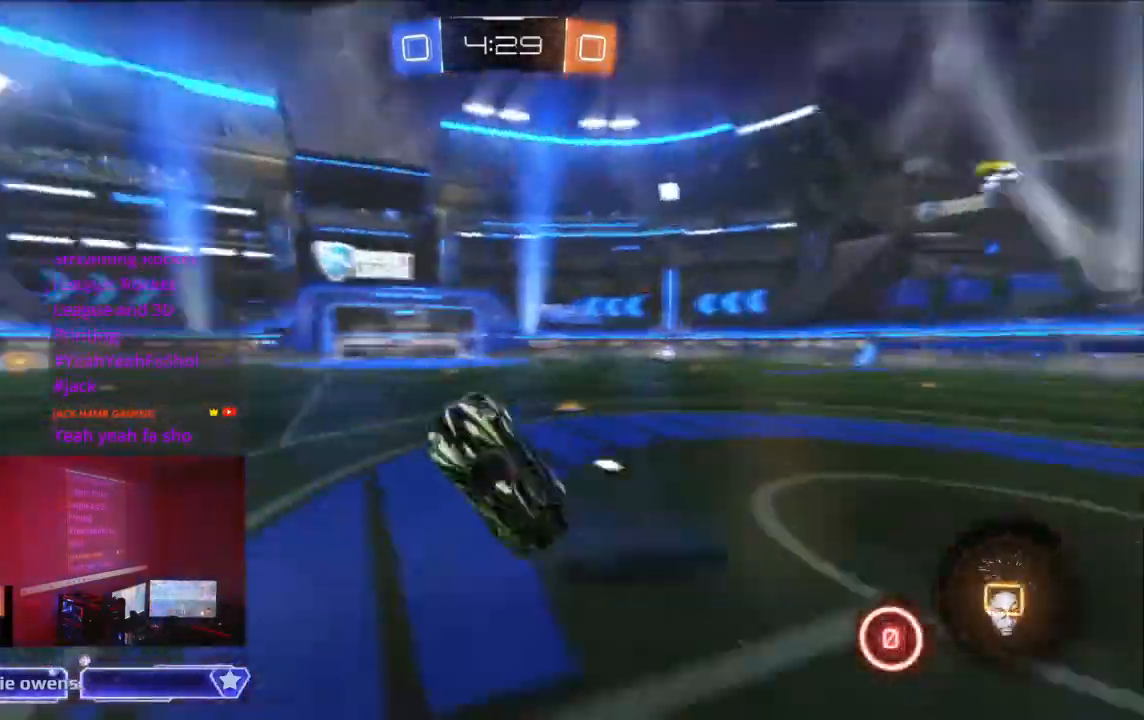
{"dt_ms": 500, "buttons": ["B", "R2"], "left_stick": "center", "right_stick": "center", "events": [[433, "B", "down"]]}
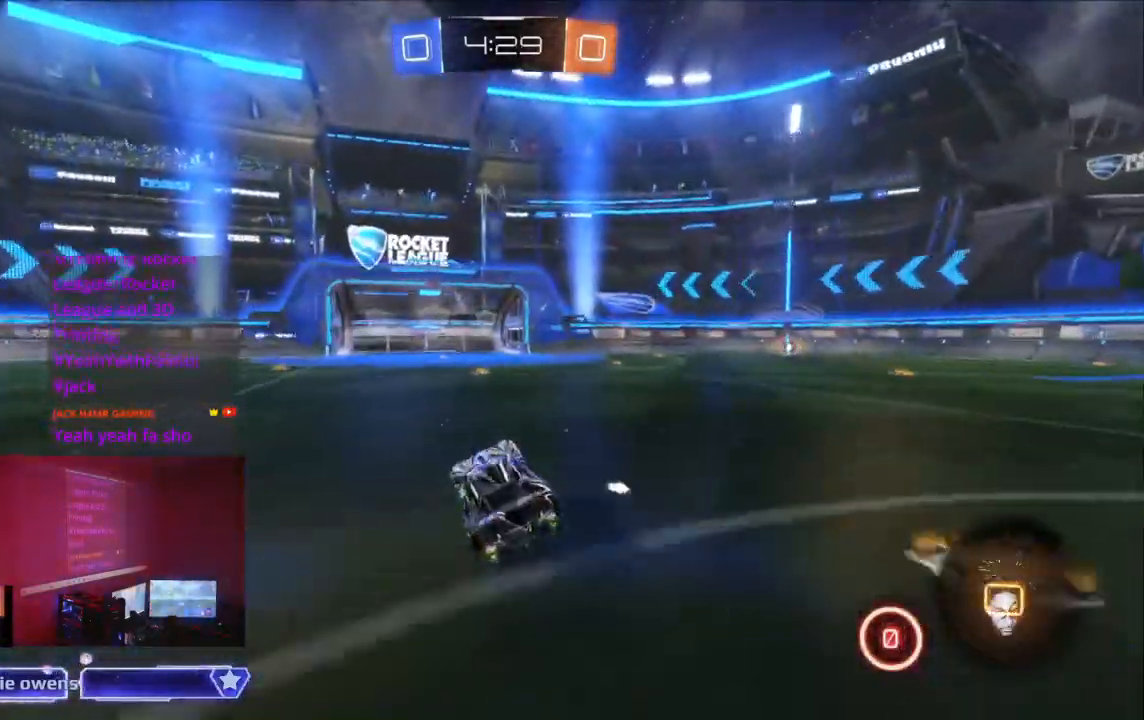
{"dt_ms": 500, "buttons": ["B", "R2"], "left_stick": "center", "right_stick": "center", "events": []}
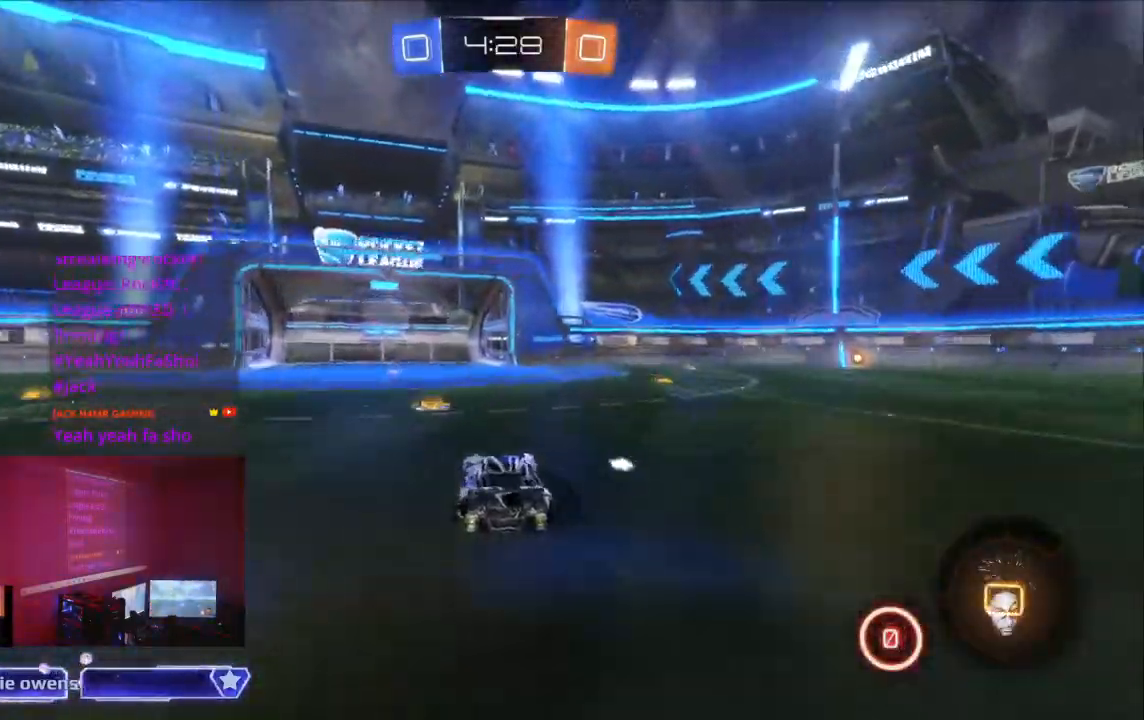
{"dt_ms": 500, "buttons": ["R2"], "left_stick": "center", "right_stick": "center", "events": [[33, "B", "up"]]}
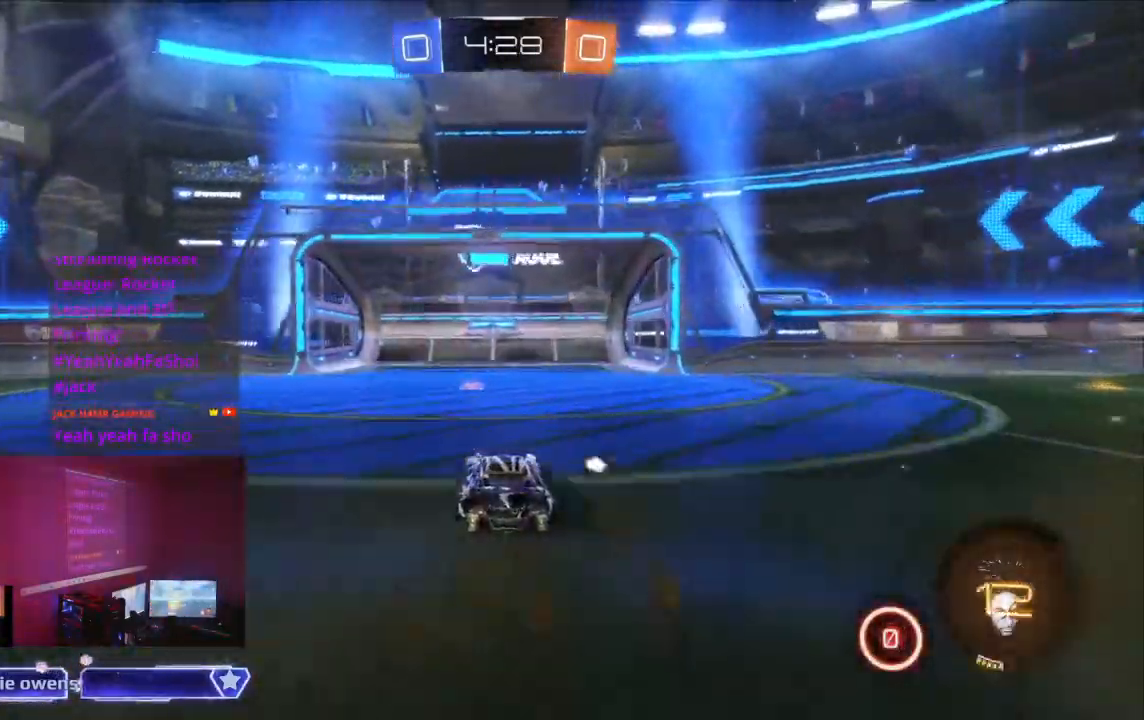
{"dt_ms": 500, "buttons": [], "left_stick": "center", "right_stick": "center", "events": [[167, "Y", "down"], [300, "DPAD_RIGHT", "down"], [300, "Y", "up"], [400, "DPAD_RIGHT", "up"], [433, "R2", "up"]]}